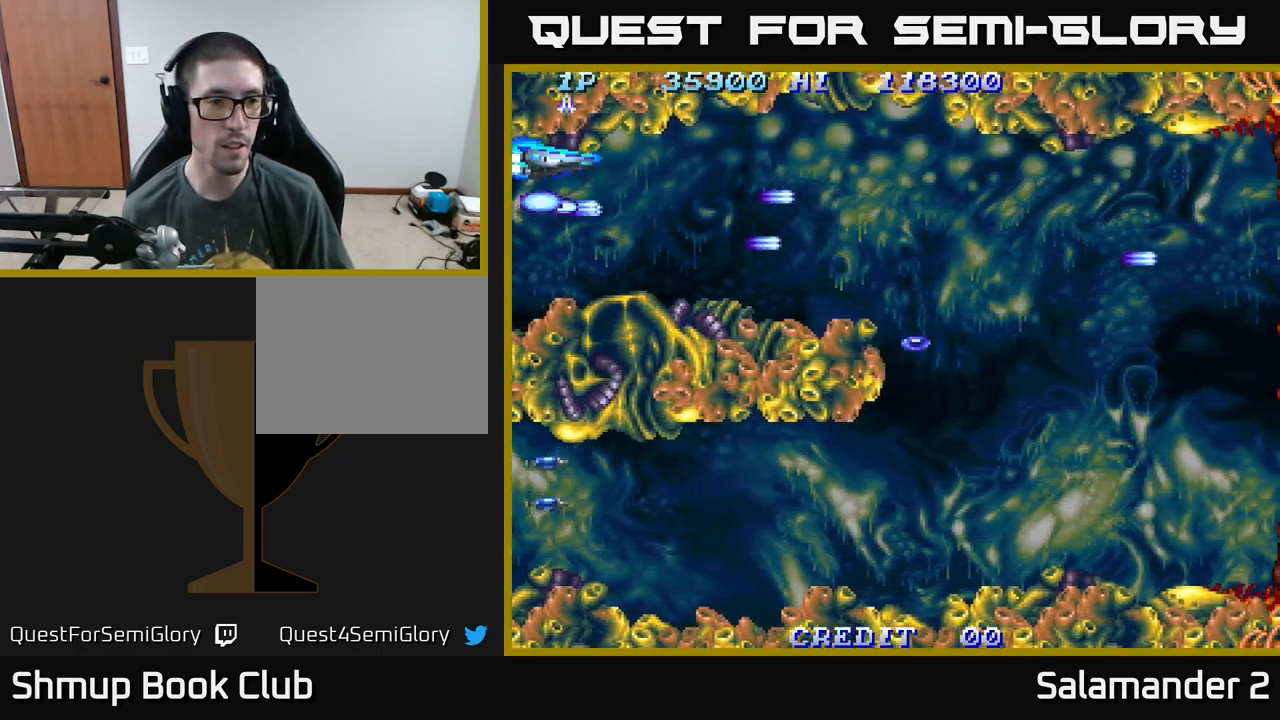
Gameplay with a controller (Xbox layout); each line is a JSON object with the inputs held at the frame after it. "events" lists button and stick changes between this image and that frame as [ms after this image, input, new state], when the widget could be followed in between. Not read: left_stick.
{"buttons": ["DPAD_DOWN", "DPAD_RIGHT"], "right_stick": "center", "events": [[17, "DPAD_UP", "up"], [33, "DPAD_LEFT", "up"], [67, "DPAD_DOWN", "down"], [100, "DPAD_RIGHT", "down"], [117, "A", "up"], [167, "A", "down"], [283, "A", "up"], [350, "A", "down"], [500, "A", "up"]]}
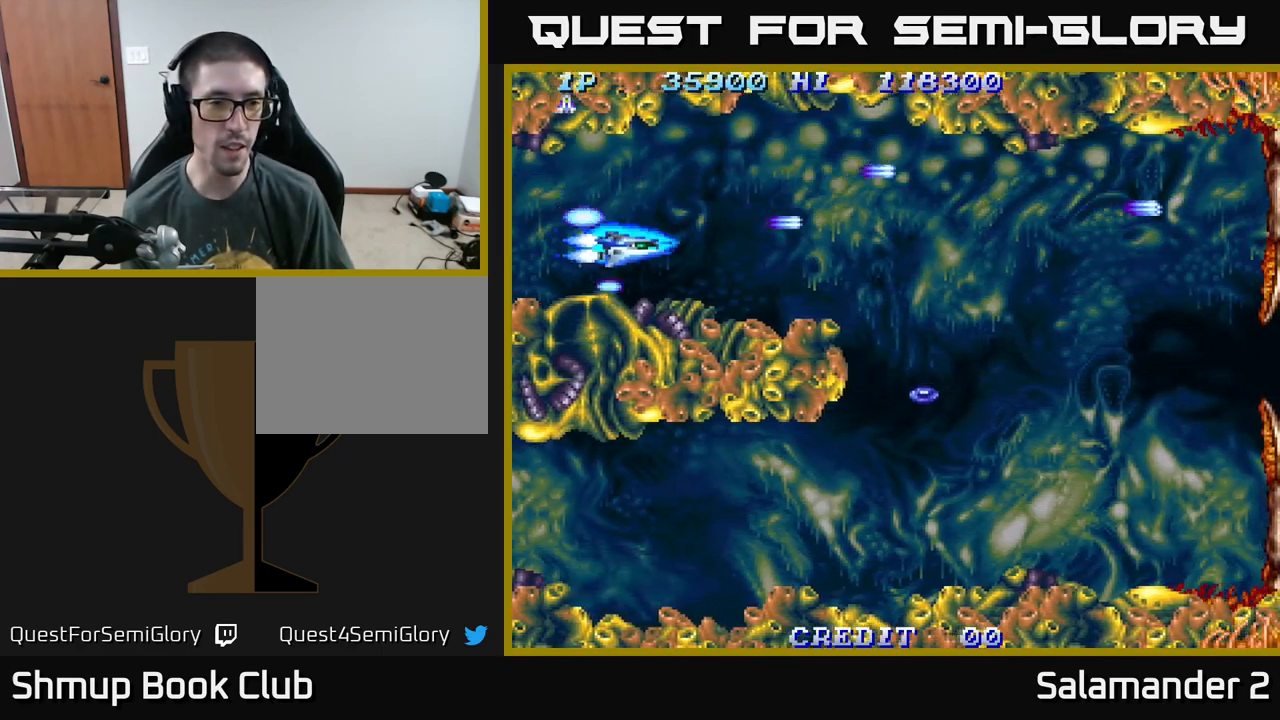
{"buttons": ["A", "DPAD_DOWN", "DPAD_RIGHT"], "right_stick": "center", "events": [[83, "A", "down"], [183, "A", "up"], [250, "A", "down"], [383, "A", "up"], [467, "A", "down"]]}
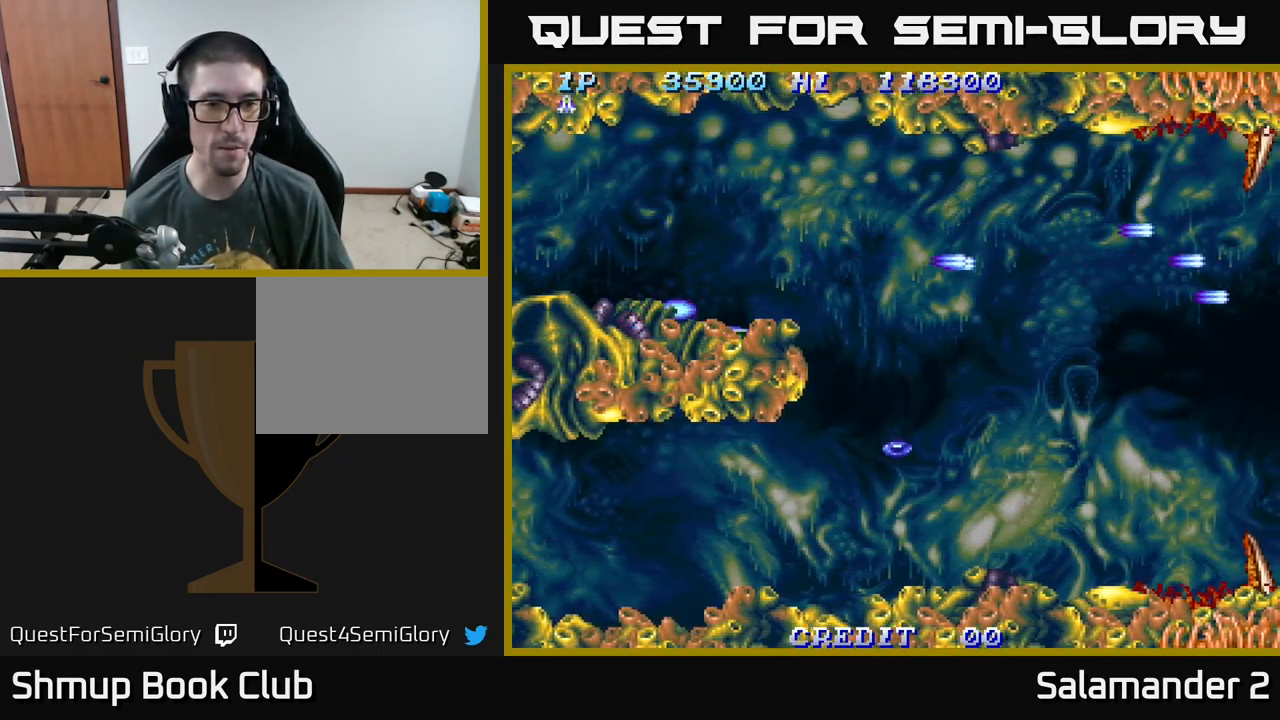
{"buttons": ["DPAD_DOWN", "DPAD_RIGHT"], "right_stick": "center", "events": [[67, "A", "up"], [150, "A", "down"], [267, "A", "up"], [350, "A", "down"], [467, "A", "up"]]}
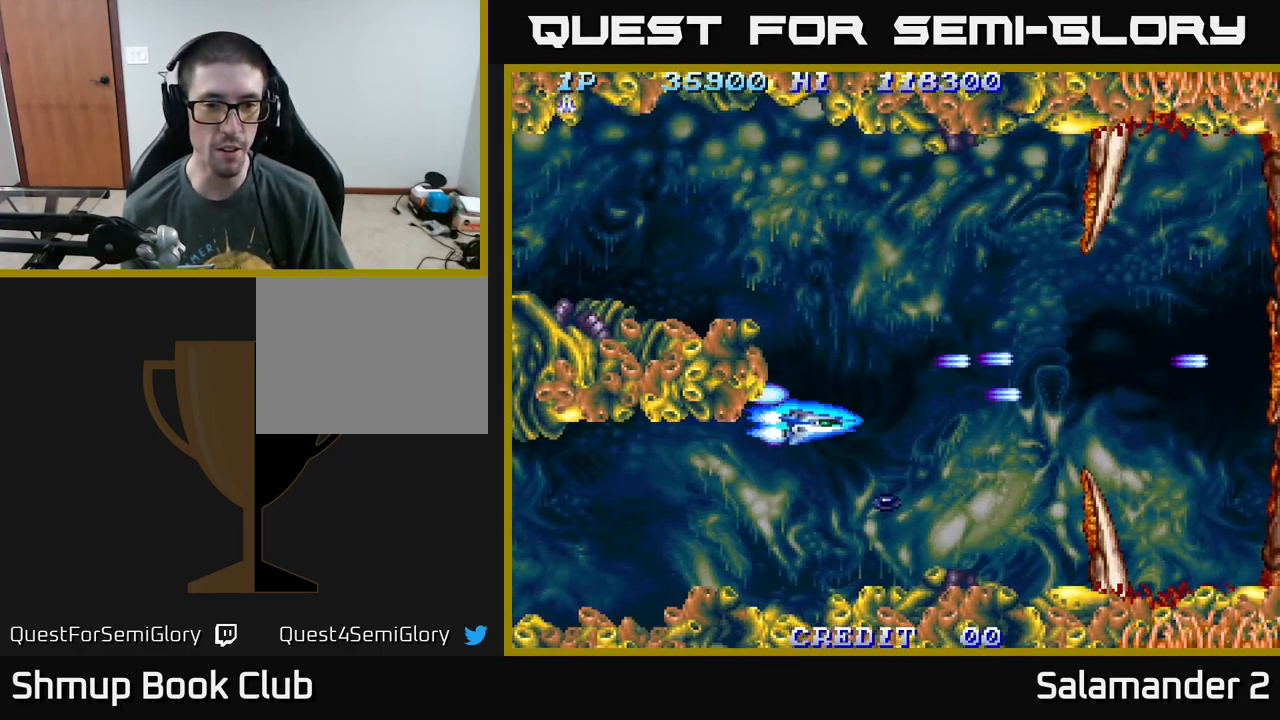
{"buttons": ["A", "DPAD_DOWN"], "right_stick": "center", "events": [[50, "A", "down"], [67, "DPAD_RIGHT", "up"], [183, "A", "up"], [283, "A", "down"], [283, "DPAD_RIGHT", "down"], [400, "A", "up"], [433, "DPAD_RIGHT", "up"], [500, "A", "down"]]}
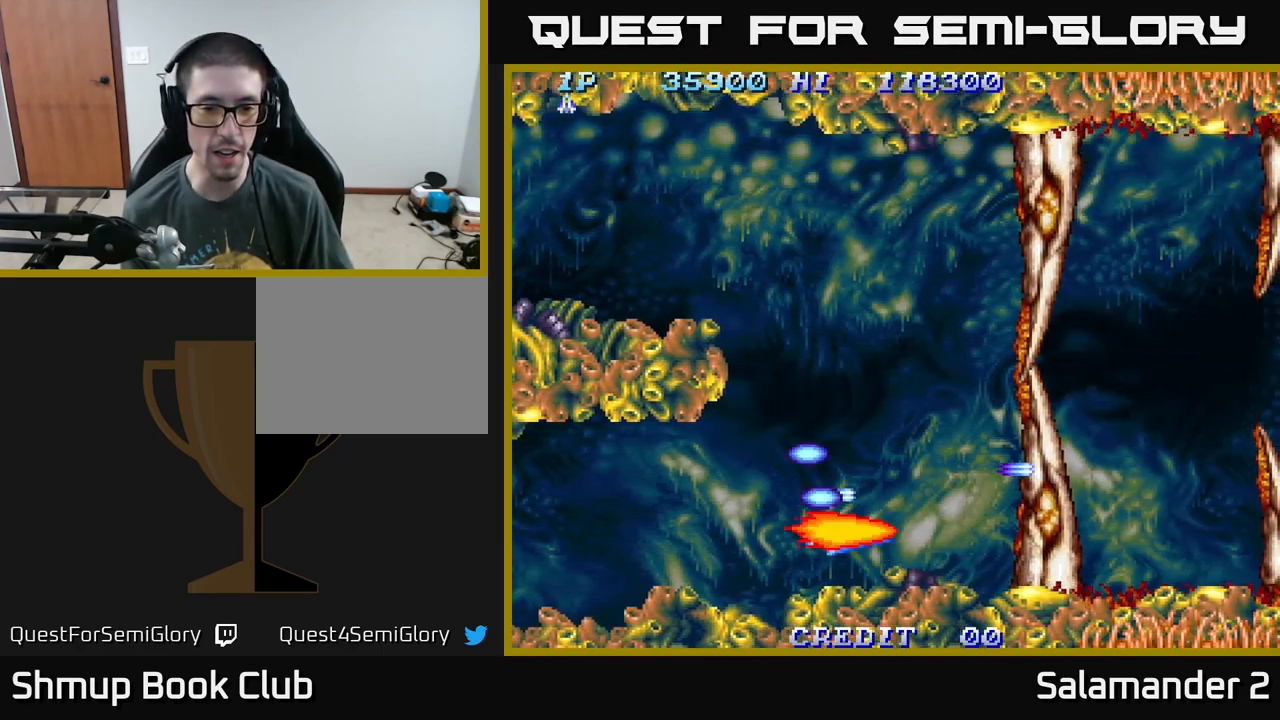
{"buttons": ["A", "DPAD_UP", "DPAD_LEFT"], "right_stick": "center", "events": [[100, "DPAD_RIGHT", "down"], [117, "A", "up"], [183, "DPAD_RIGHT", "up"], [200, "A", "down"], [200, "DPAD_DOWN", "up"], [200, "DPAD_LEFT", "down"], [217, "DPAD_UP", "down"], [317, "A", "up"], [383, "A", "down"]]}
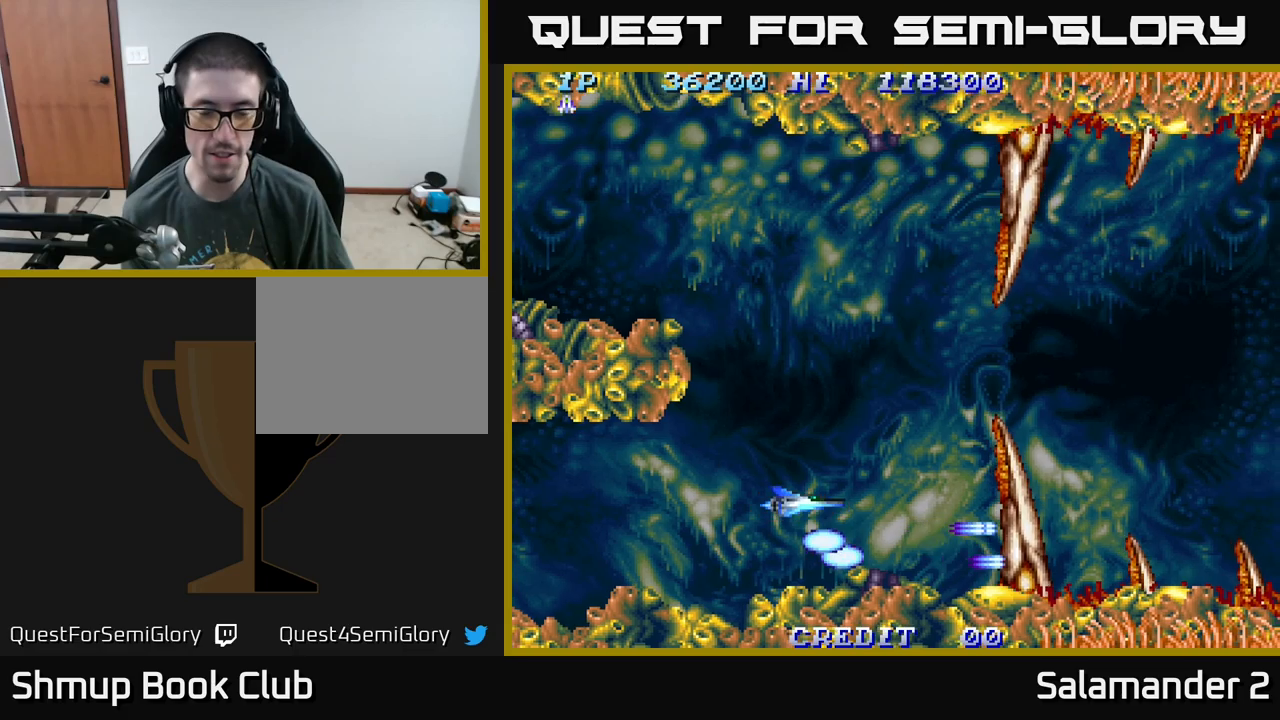
{"buttons": ["A", "DPAD_UP", "DPAD_RIGHT"], "right_stick": "center", "events": [[34, "A", "up"], [67, "DPAD_LEFT", "up"], [100, "A", "down"], [167, "DPAD_RIGHT", "down"], [217, "A", "up"], [284, "A", "down"], [434, "A", "up"], [500, "A", "down"]]}
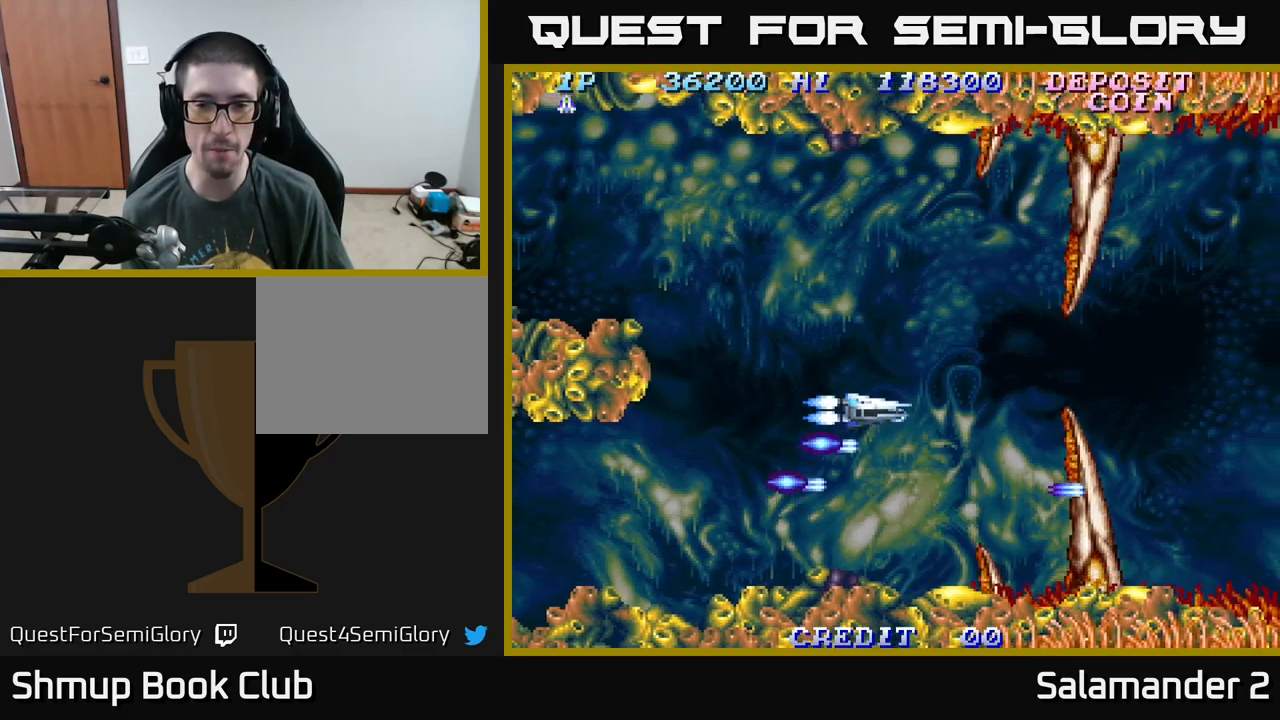
{"buttons": ["A"], "right_stick": "center", "events": [[117, "A", "up"], [134, "DPAD_RIGHT", "up"], [184, "A", "down"], [234, "DPAD_UP", "up"], [350, "A", "up"], [417, "A", "down"]]}
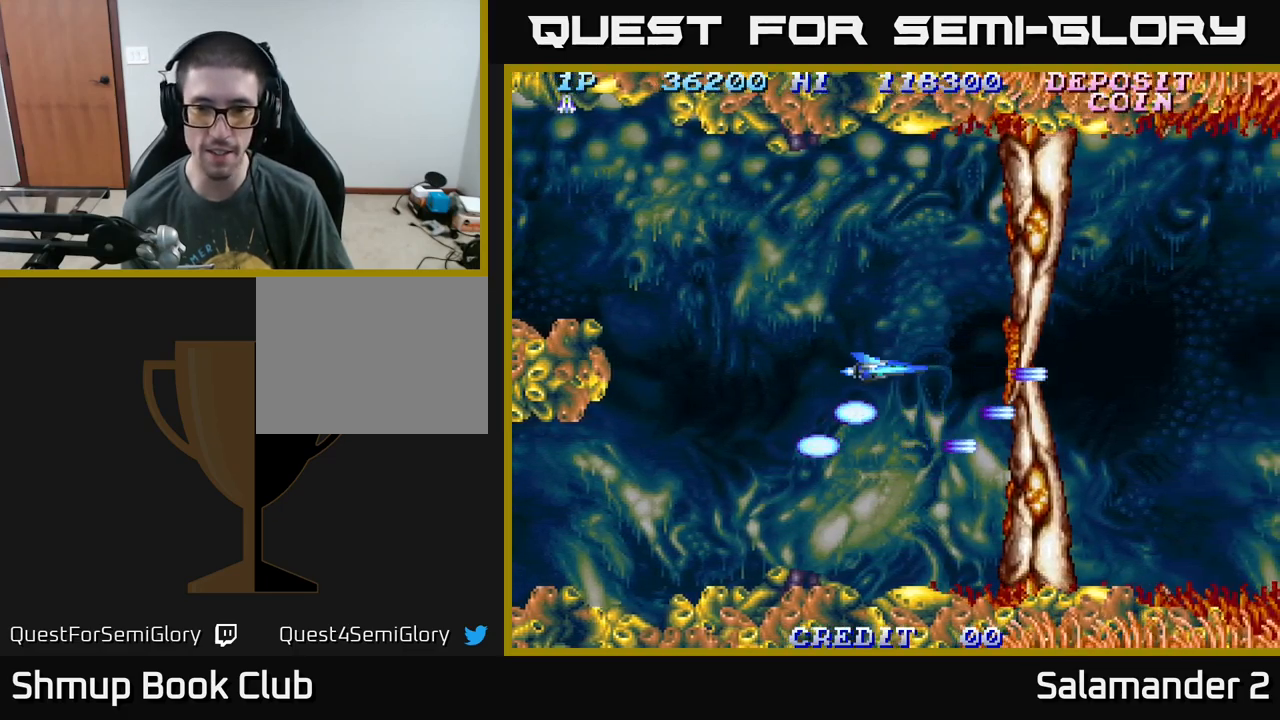
{"buttons": ["DPAD_RIGHT"], "right_stick": "center", "events": [[50, "A", "up"], [134, "A", "down"], [267, "A", "up"], [350, "A", "down"], [434, "A", "up"], [450, "DPAD_RIGHT", "down"]]}
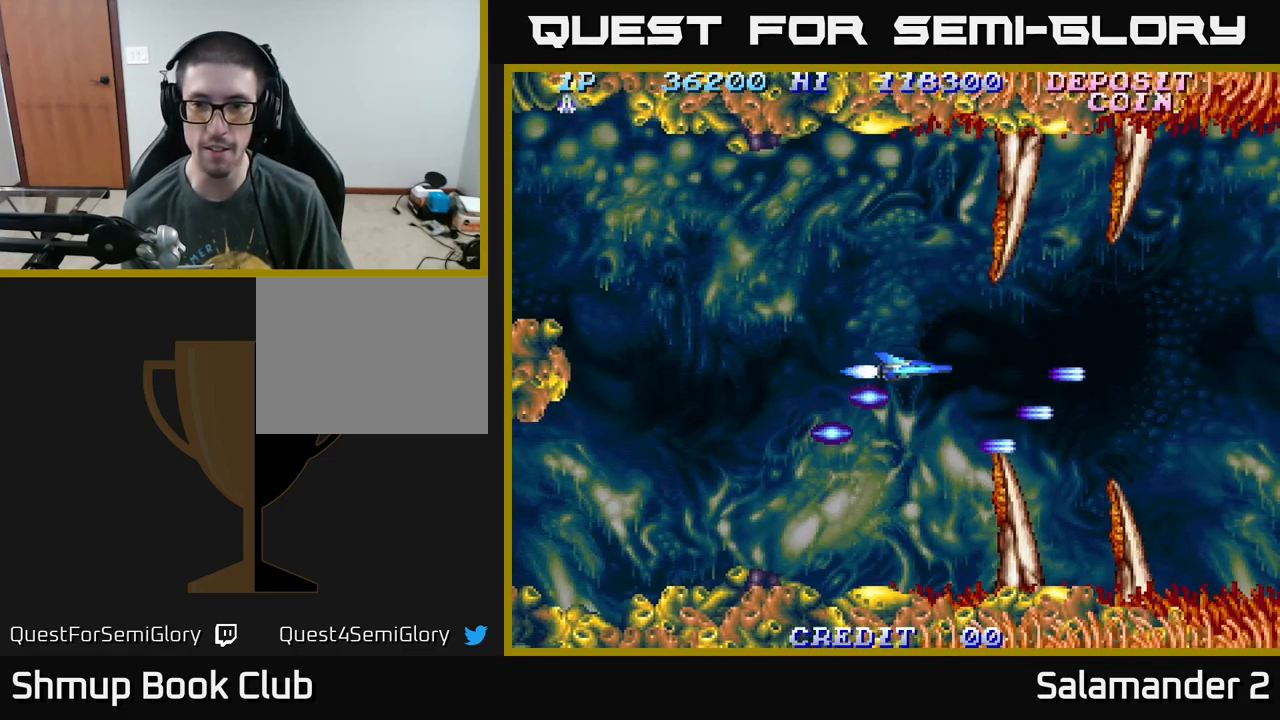
{"buttons": ["A"], "right_stick": "center", "events": [[34, "A", "down"], [150, "A", "up"], [167, "DPAD_RIGHT", "up"], [167, "DPAD_UP", "down"], [217, "A", "down"], [267, "DPAD_UP", "up"], [334, "A", "up"], [400, "A", "down"]]}
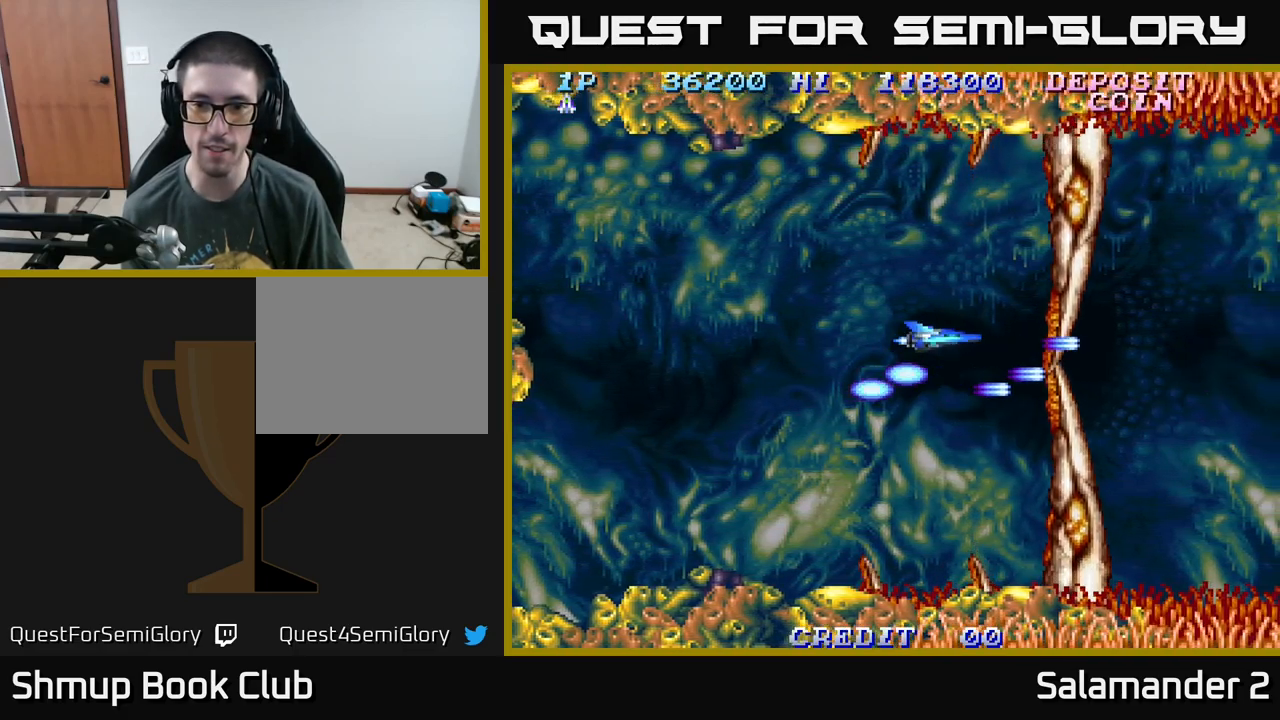
{"buttons": [], "right_stick": "center", "events": [[34, "DPAD_LEFT", "down"], [50, "A", "up"], [117, "A", "down"], [184, "DPAD_DOWN", "down"], [184, "DPAD_LEFT", "up"], [250, "A", "up"], [317, "A", "down"], [367, "DPAD_DOWN", "up"], [467, "A", "up"]]}
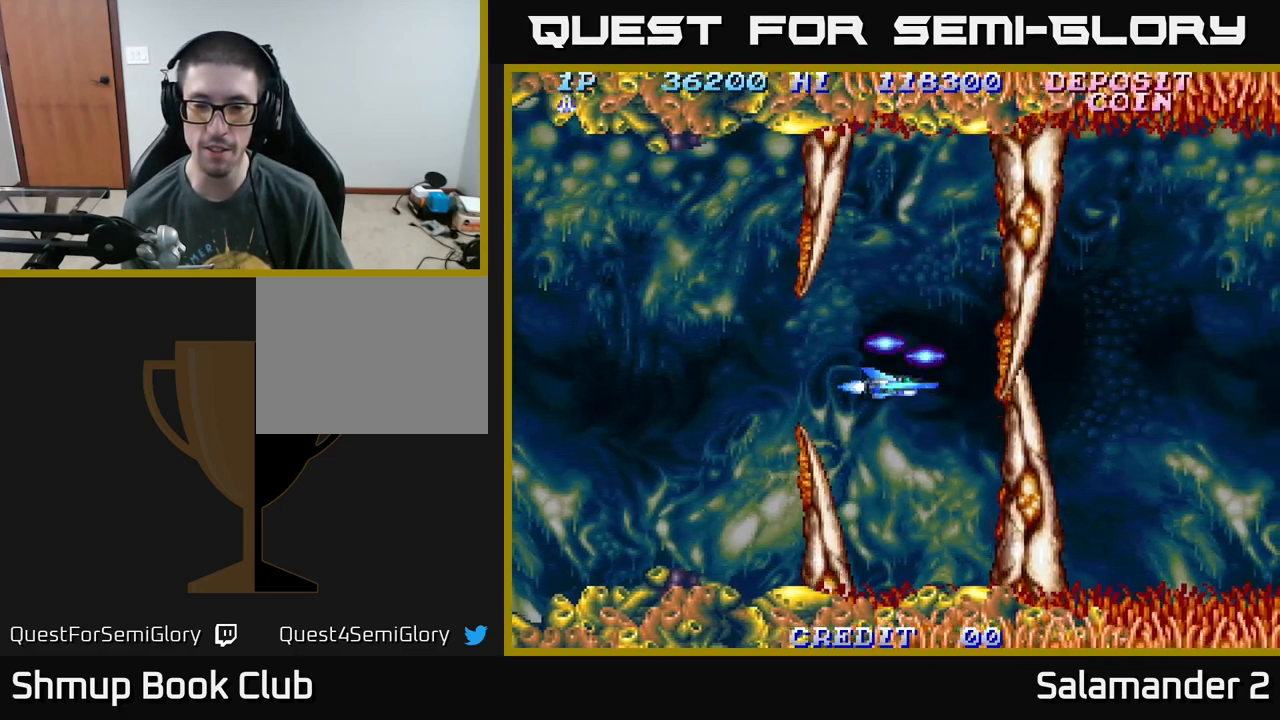
{"buttons": [], "right_stick": "center", "events": [[34, "A", "down"], [167, "A", "up"], [284, "A", "down"], [400, "A", "up"]]}
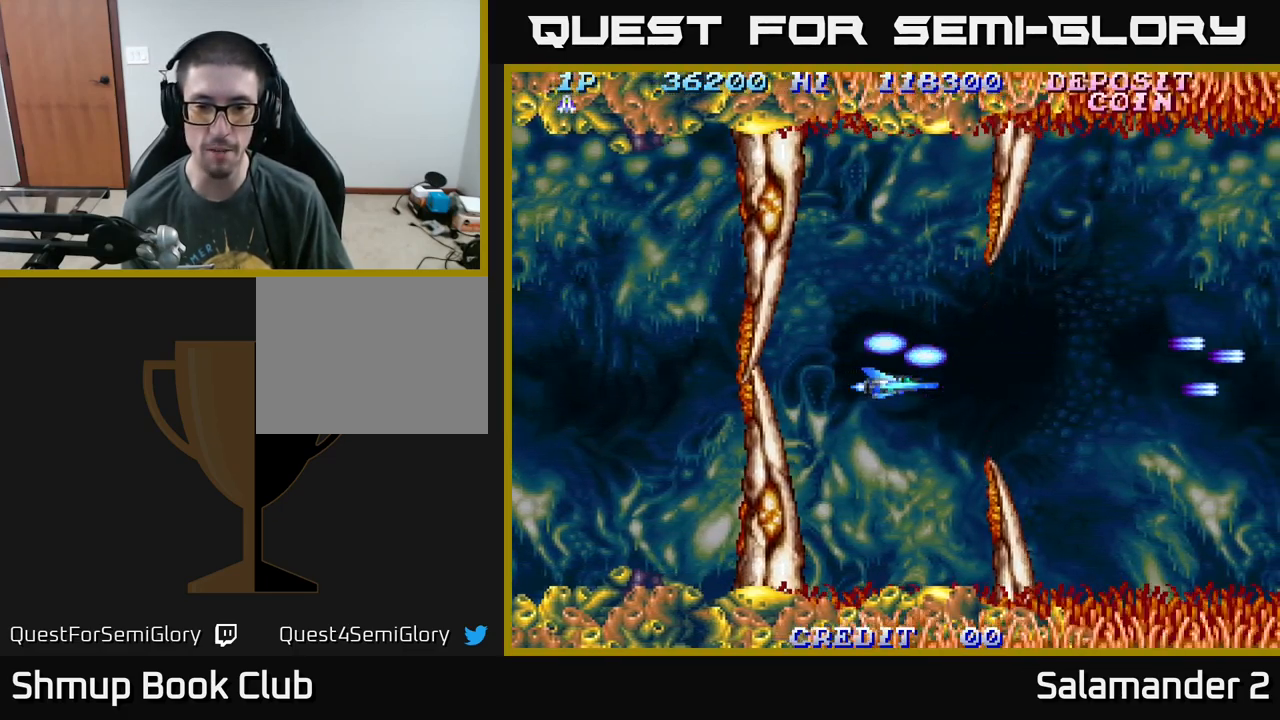
{"buttons": ["DPAD_LEFT"], "right_stick": "center", "events": [[84, "DPAD_RIGHT", "down"], [117, "DPAD_DOWN", "down"], [184, "DPAD_RIGHT", "up"], [217, "DPAD_RIGHT", "down"], [300, "DPAD_RIGHT", "up"], [350, "DPAD_LEFT", "down"], [384, "DPAD_DOWN", "up"]]}
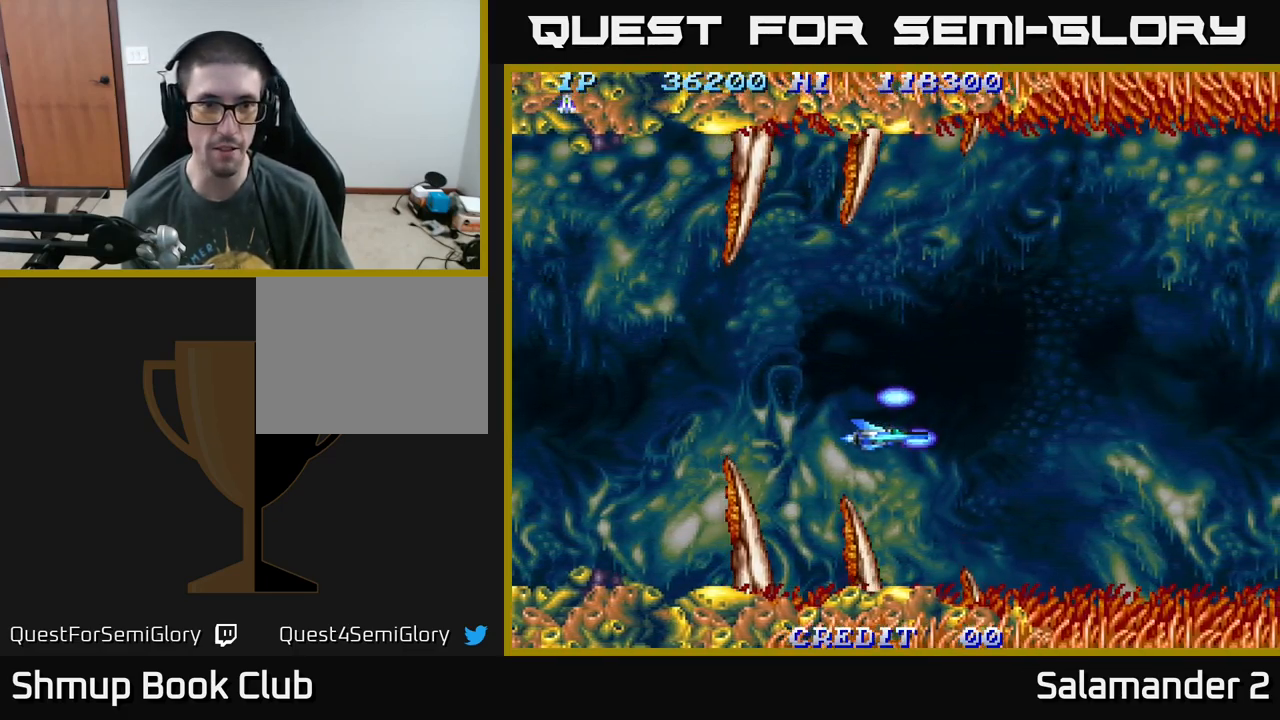
{"buttons": ["DPAD_UP", "DPAD_LEFT"], "right_stick": "center", "events": [[84, "DPAD_UP", "down"], [117, "DPAD_LEFT", "up"], [284, "DPAD_LEFT", "down"]]}
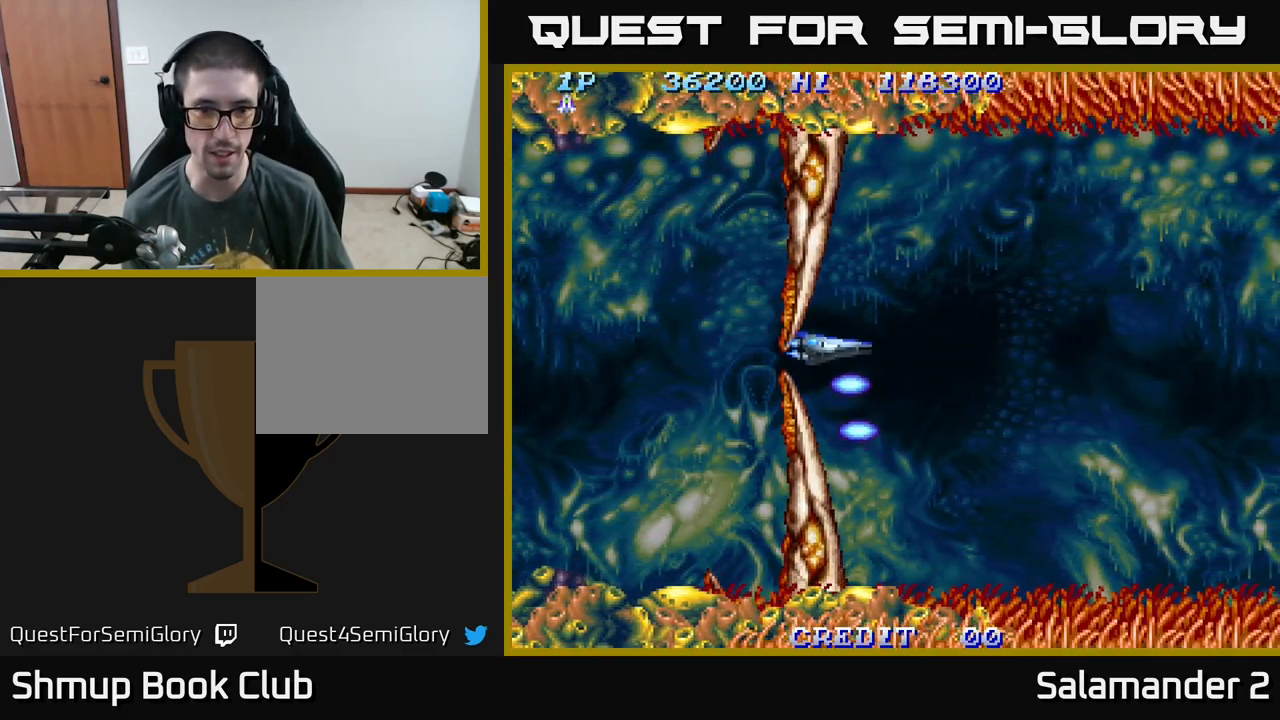
{"buttons": ["DPAD_DOWN", "DPAD_LEFT"], "right_stick": "center", "events": [[117, "DPAD_UP", "up"], [367, "DPAD_DOWN", "down"]]}
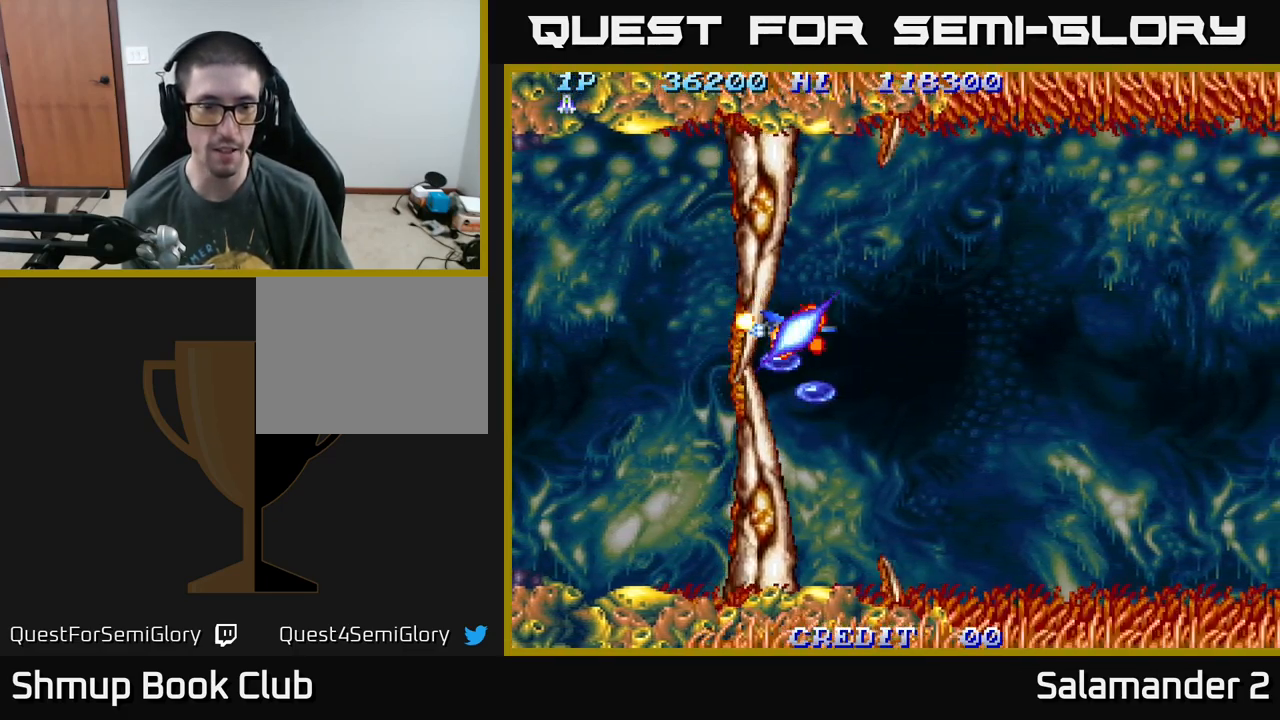
{"buttons": ["A", "DPAD_RIGHT"], "right_stick": "center", "events": [[17, "DPAD_DOWN", "up"], [150, "DPAD_LEFT", "up"], [300, "A", "down"], [367, "A", "up"], [434, "A", "down"], [500, "DPAD_RIGHT", "down"]]}
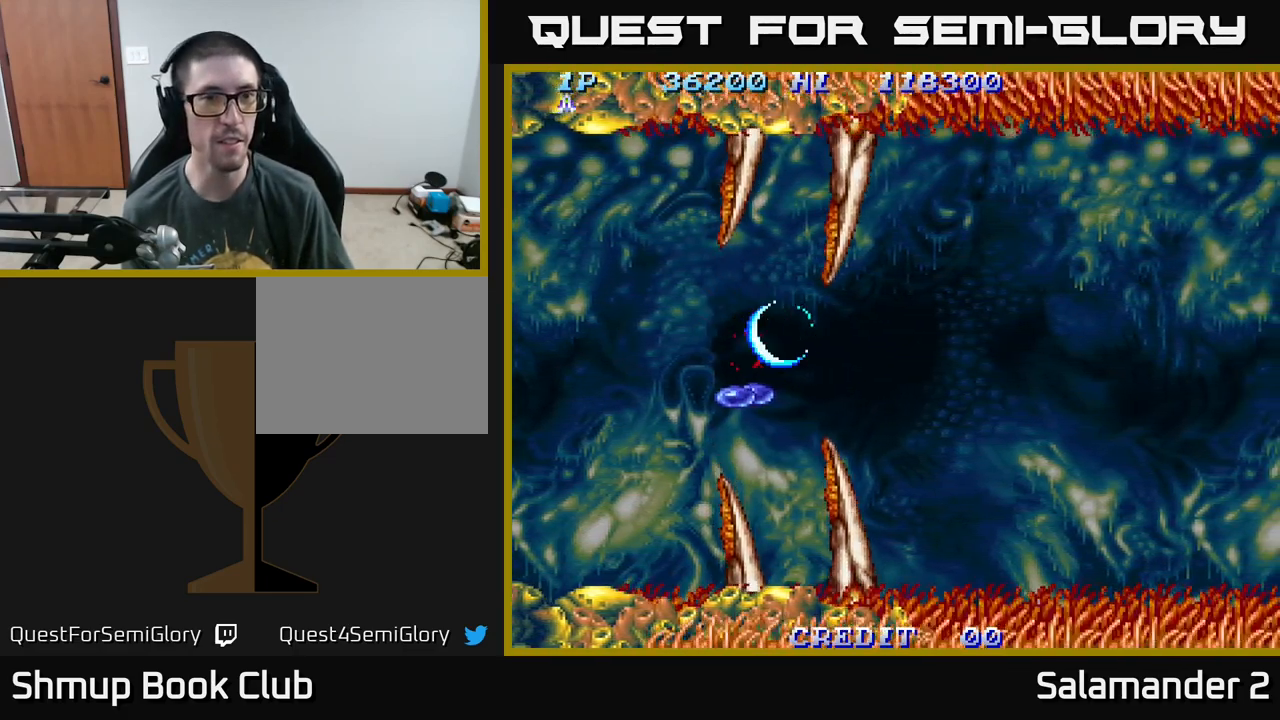
{"buttons": ["DPAD_DOWN", "DPAD_RIGHT"], "right_stick": "center", "events": [[50, "A", "up"], [116, "DPAD_DOWN", "down"], [283, "DPAD_DOWN", "up"], [350, "A", "down"], [466, "A", "up"], [466, "DPAD_DOWN", "down"]]}
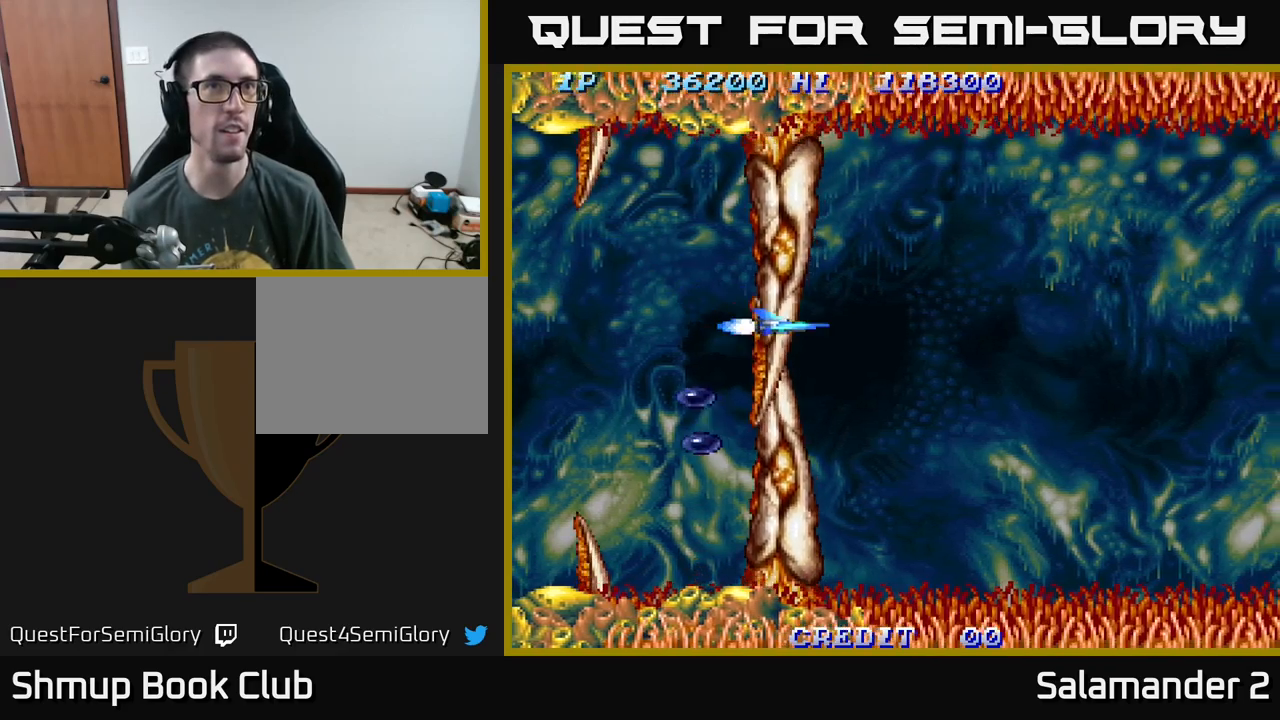
{"buttons": ["DPAD_LEFT"], "right_stick": "center", "events": [[50, "A", "down"], [150, "DPAD_RIGHT", "up"], [167, "A", "up"], [217, "DPAD_DOWN", "up"], [217, "DPAD_LEFT", "down"], [234, "A", "down"], [400, "A", "up"]]}
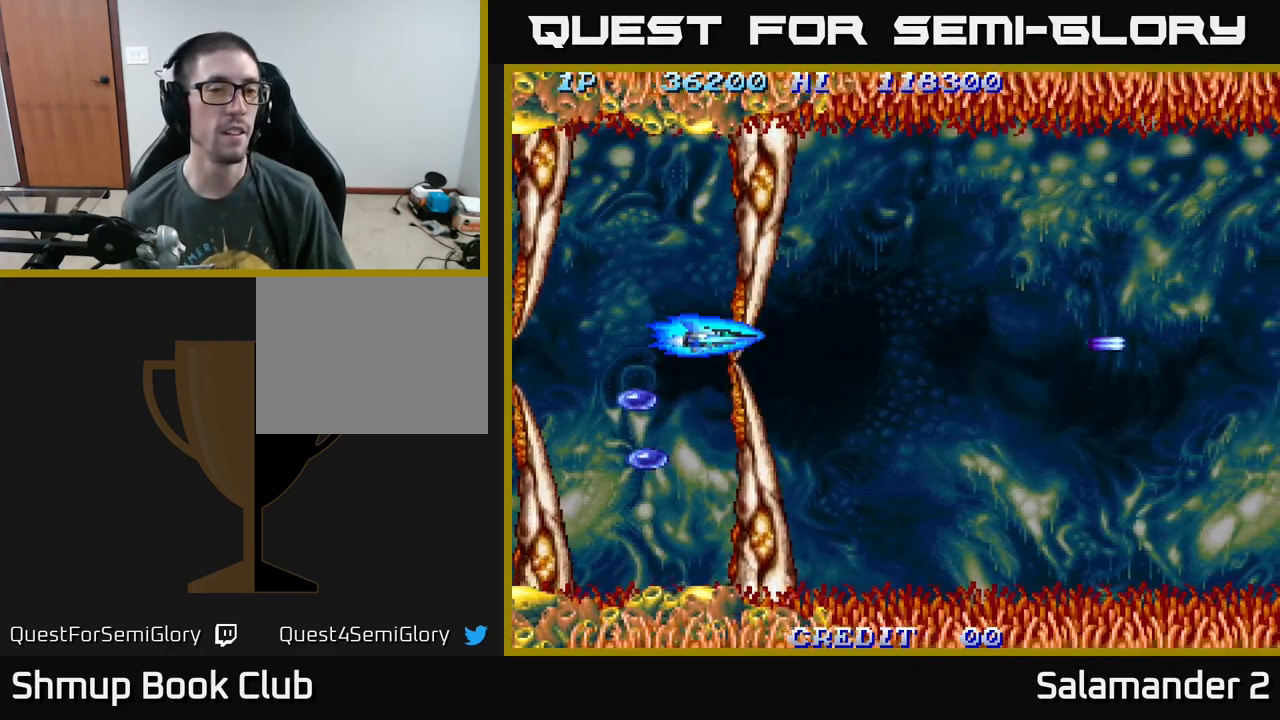
{"buttons": ["DPAD_RIGHT"], "right_stick": "center", "events": [[67, "DPAD_DOWN", "down"], [67, "DPAD_LEFT", "up"], [100, "DPAD_RIGHT", "down"], [317, "DPAD_DOWN", "up"]]}
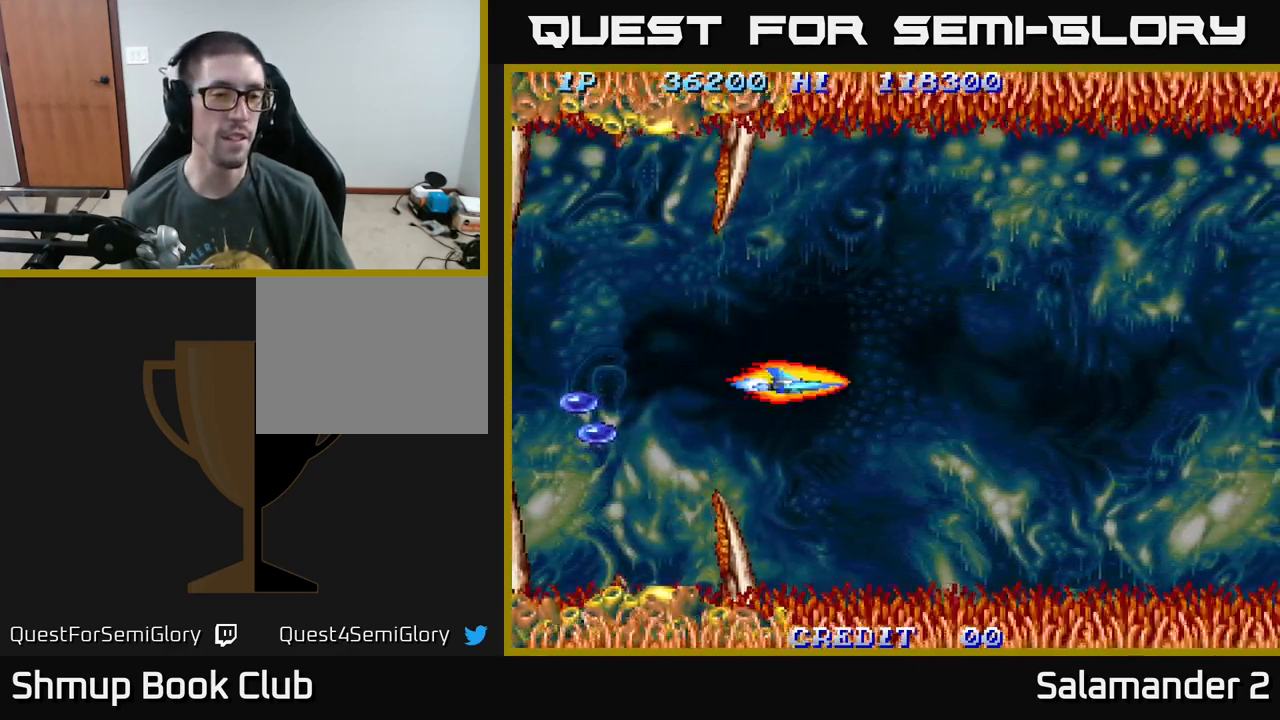
{"buttons": ["DPAD_RIGHT"], "right_stick": "center", "events": [[367, "DPAD_RIGHT", "up"], [367, "DPAD_UP", "down"], [384, "DPAD_RIGHT", "down"], [434, "DPAD_UP", "up"]]}
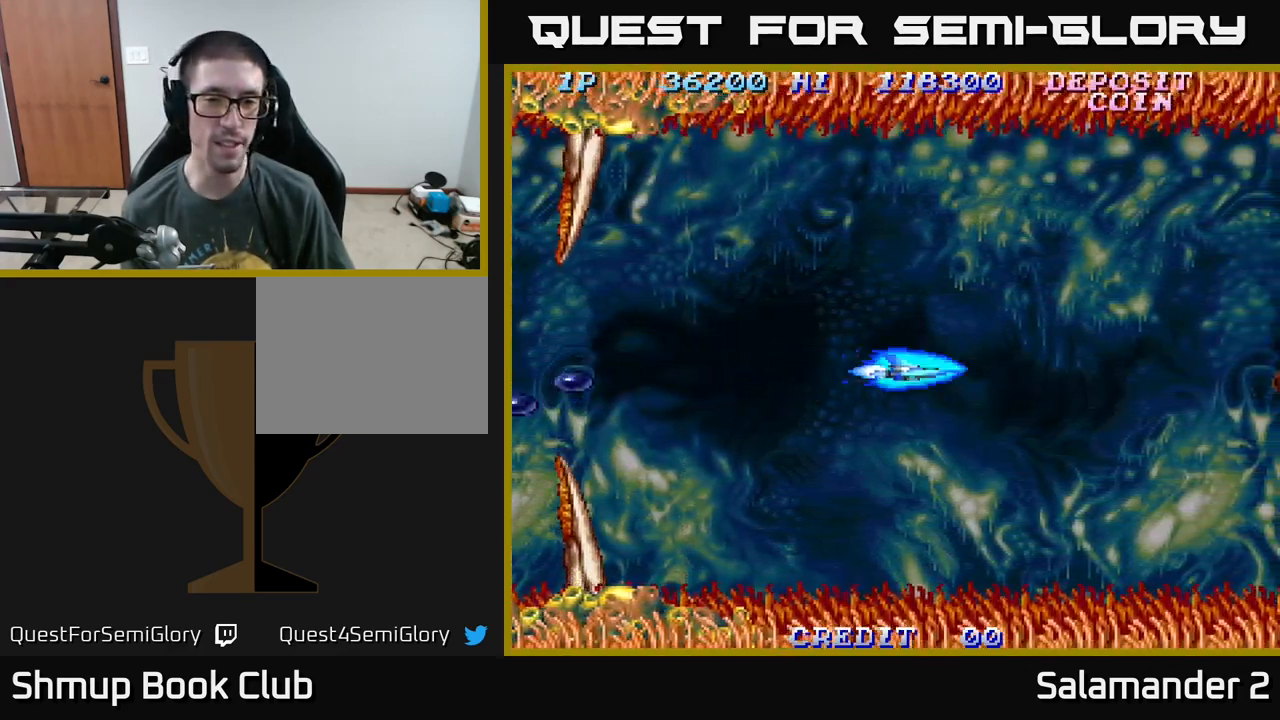
{"buttons": ["DPAD_RIGHT"], "right_stick": "center", "events": []}
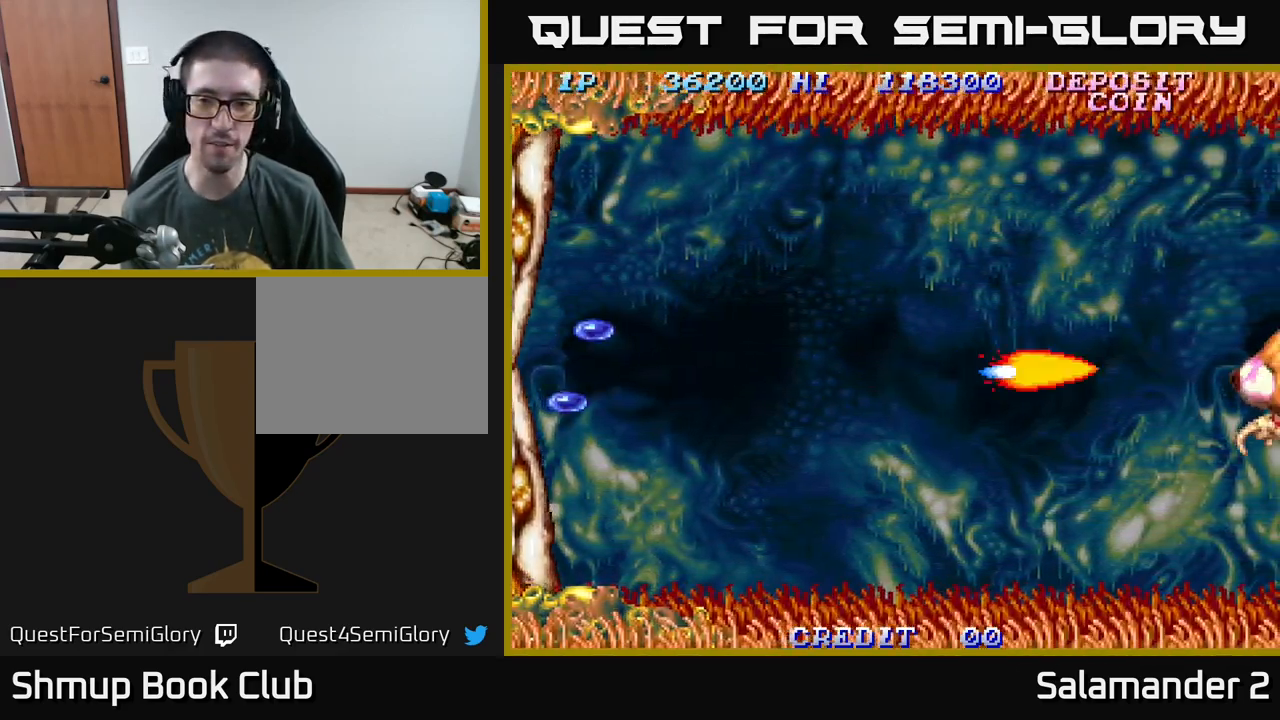
{"buttons": ["DPAD_RIGHT"], "right_stick": "center", "events": []}
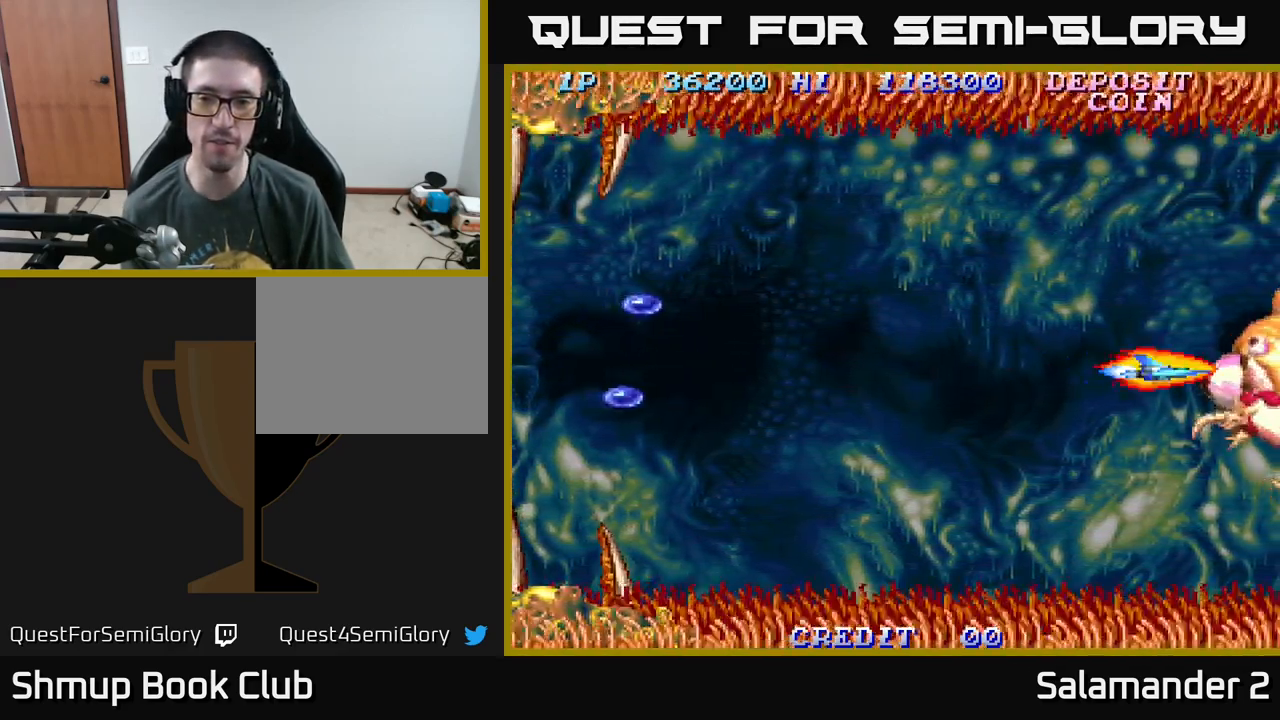
{"buttons": [], "right_stick": "center", "events": [[117, "DPAD_RIGHT", "up"]]}
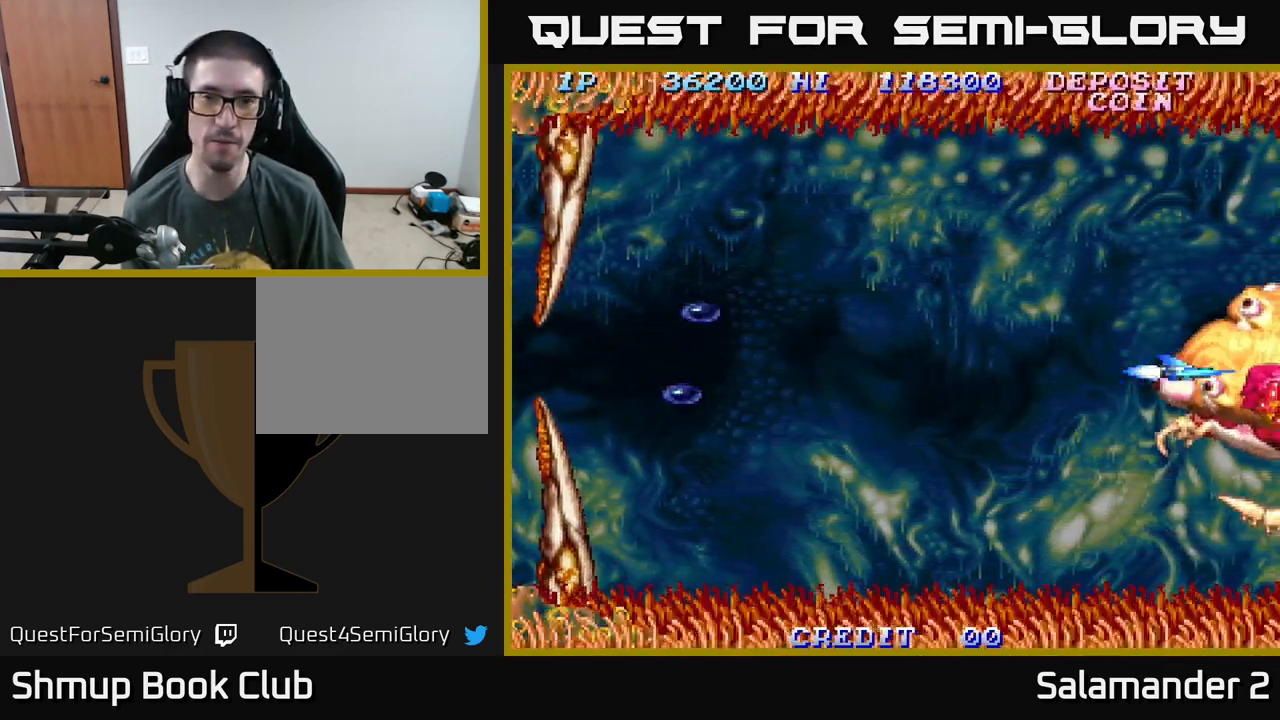
{"buttons": [], "right_stick": "center", "events": []}
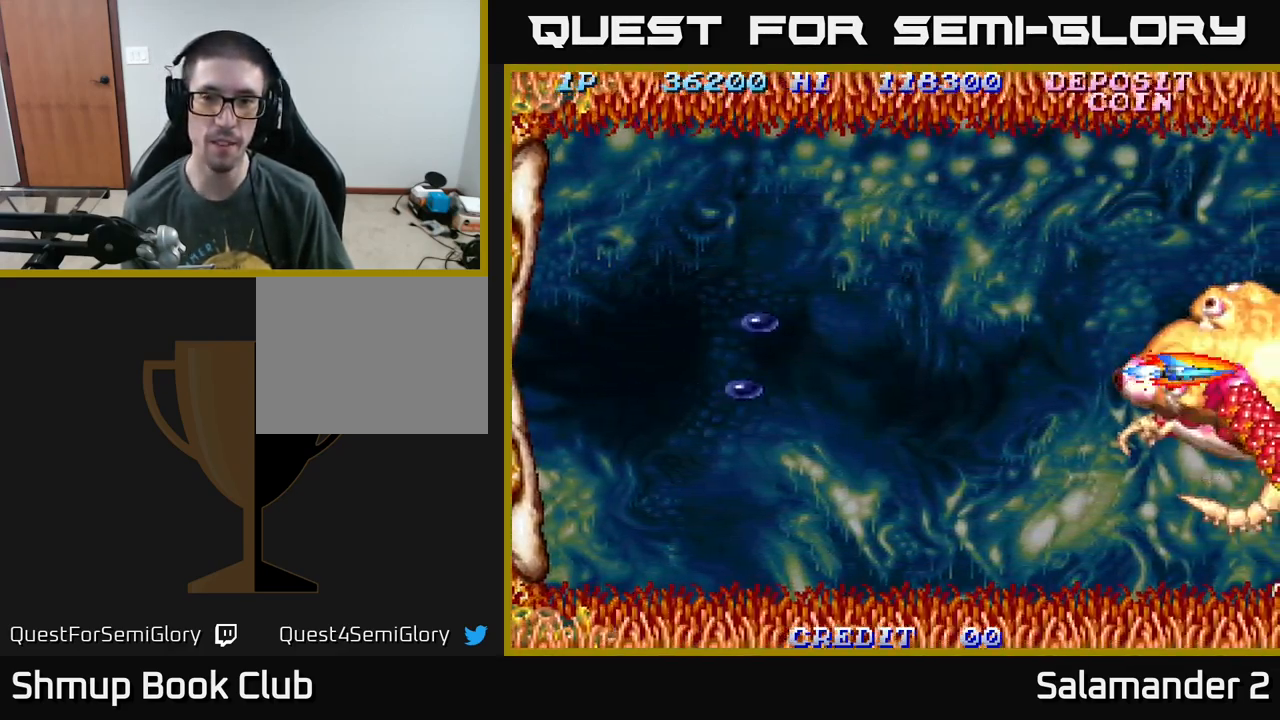
{"buttons": [], "right_stick": "center", "events": [[17, "A", "down"], [117, "A", "up"], [217, "A", "down"], [284, "A", "up"], [367, "A", "down"], [450, "A", "up"]]}
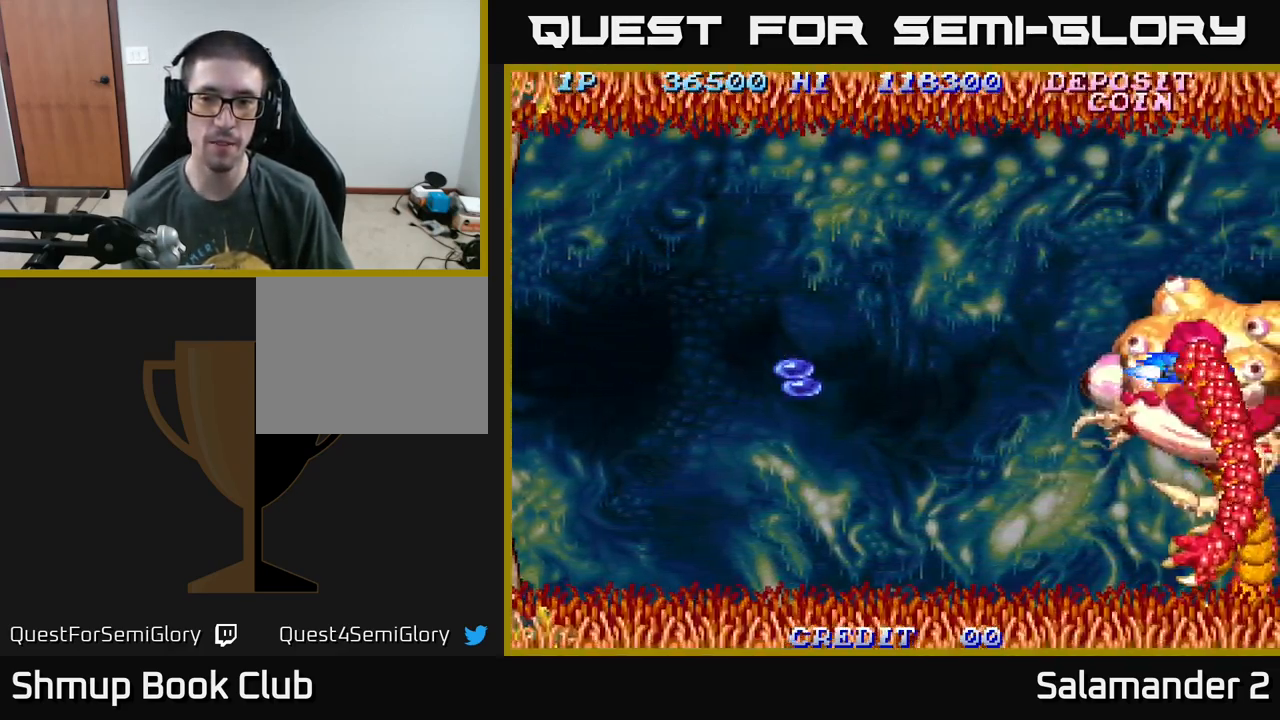
{"buttons": [], "right_stick": "center", "events": [[50, "A", "down"], [134, "A", "up"], [200, "A", "down"], [267, "A", "up"], [367, "A", "down"], [467, "A", "up"]]}
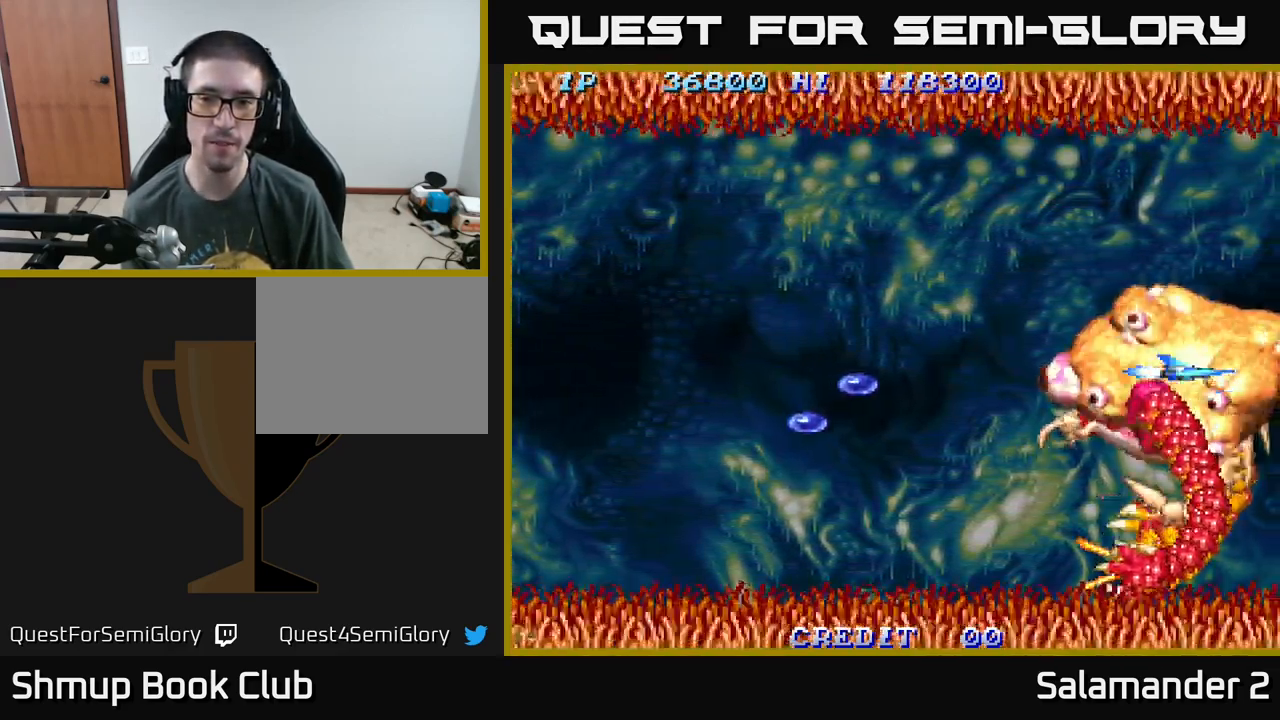
{"buttons": [], "right_stick": "center", "events": [[50, "A", "down"], [101, "A", "up"], [201, "A", "down"], [284, "A", "up"], [384, "A", "down"], [484, "A", "up"]]}
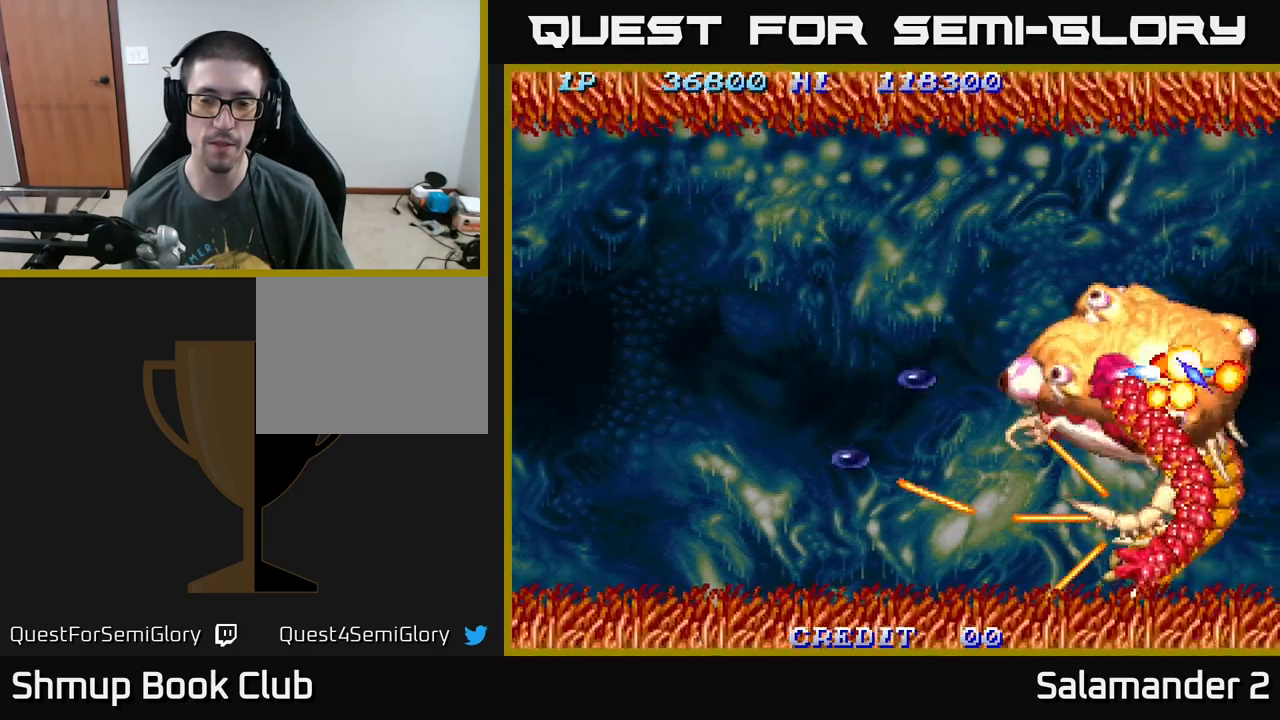
{"buttons": [], "right_stick": "center", "events": []}
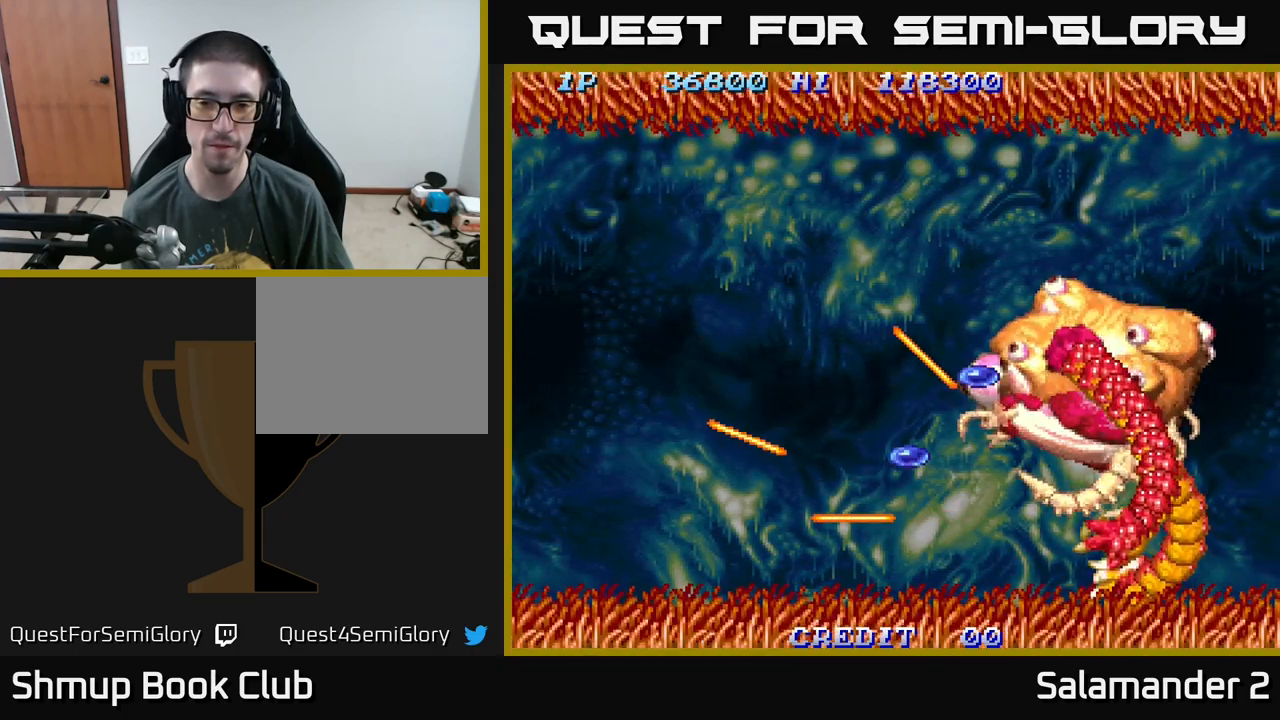
{"buttons": ["X"], "right_stick": "center", "events": [[200, "X", "down"], [300, "A", "down"], [333, "X", "up"], [417, "X", "down"], [433, "A", "up"]]}
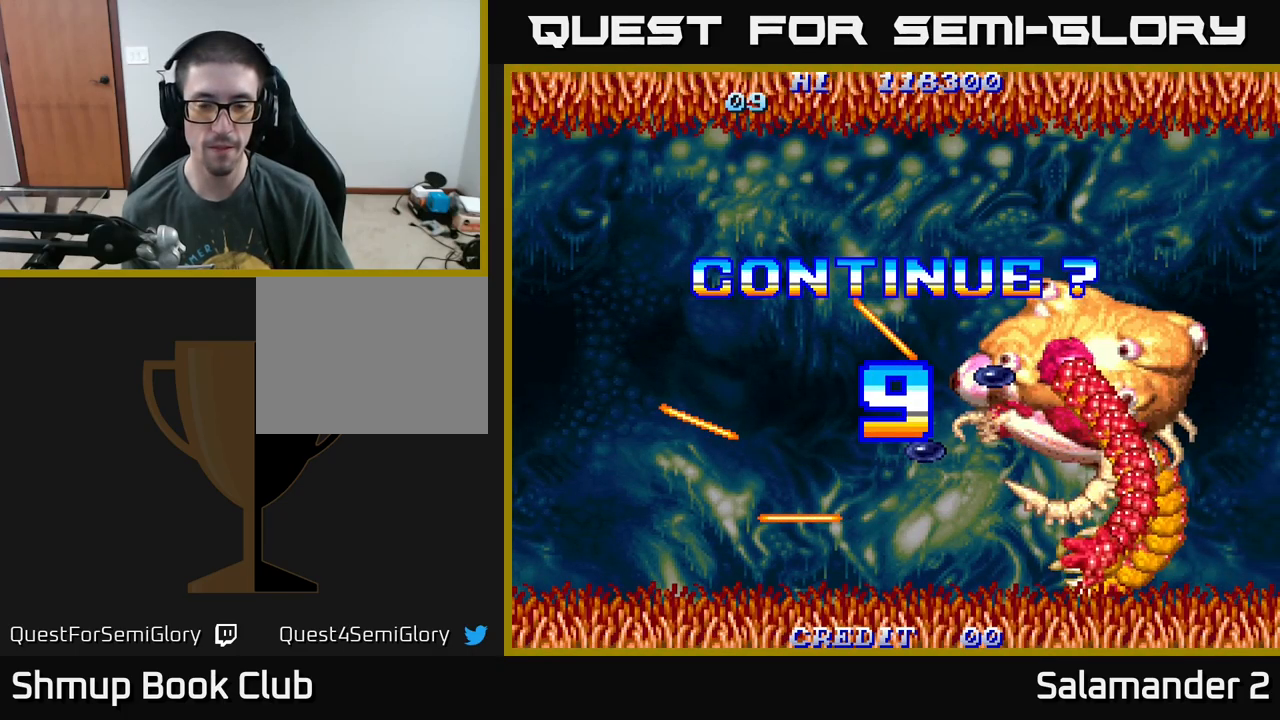
{"buttons": ["A", "X"], "right_stick": "center", "events": [[33, "A", "down"], [67, "X", "up"], [150, "X", "down"], [183, "A", "up"], [250, "A", "down"], [267, "X", "up"], [350, "X", "down"], [367, "A", "up"], [483, "A", "down"]]}